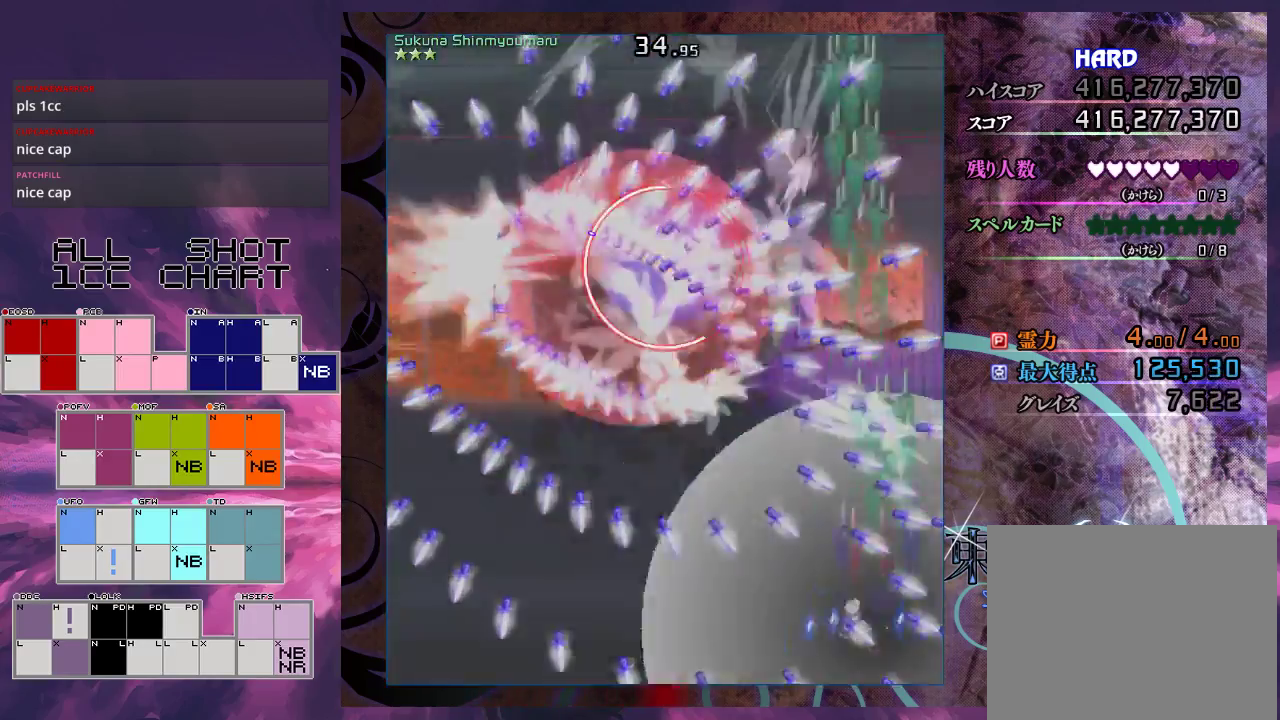
Gameplay with a controller (Xbox layout); each line is a JSON object with the inputs held at the frame after it (dt_ms = milliseconds from this image to that frame). "events" lists button and stick changes between this image and that frame as [ms after this image, input, new state], when the widget could be followed in between. Not read: L3 R3 right_stick.
{"dt_ms": 500, "buttons": ["X"], "left_stick": "up", "events": [[367, "left_stick", "up-left"], [433, "left_stick", "up"]]}
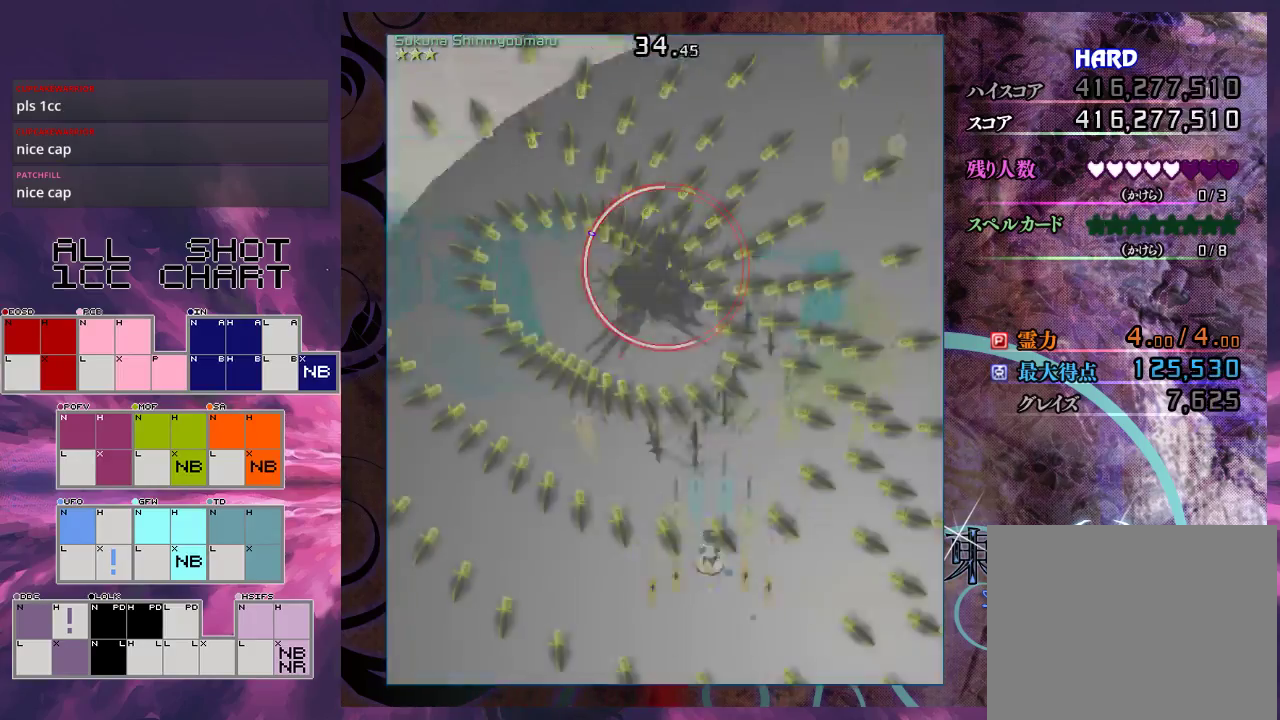
{"dt_ms": 600, "buttons": ["X", "L1"], "left_stick": "down-right", "events": [[67, "left_stick", "up-right"], [267, "left_stick", "up-left"], [333, "left_stick", "up"], [367, "L1", "down"], [400, "left_stick", "up-right"], [467, "left_stick", "right"], [567, "left_stick", "down-right"]]}
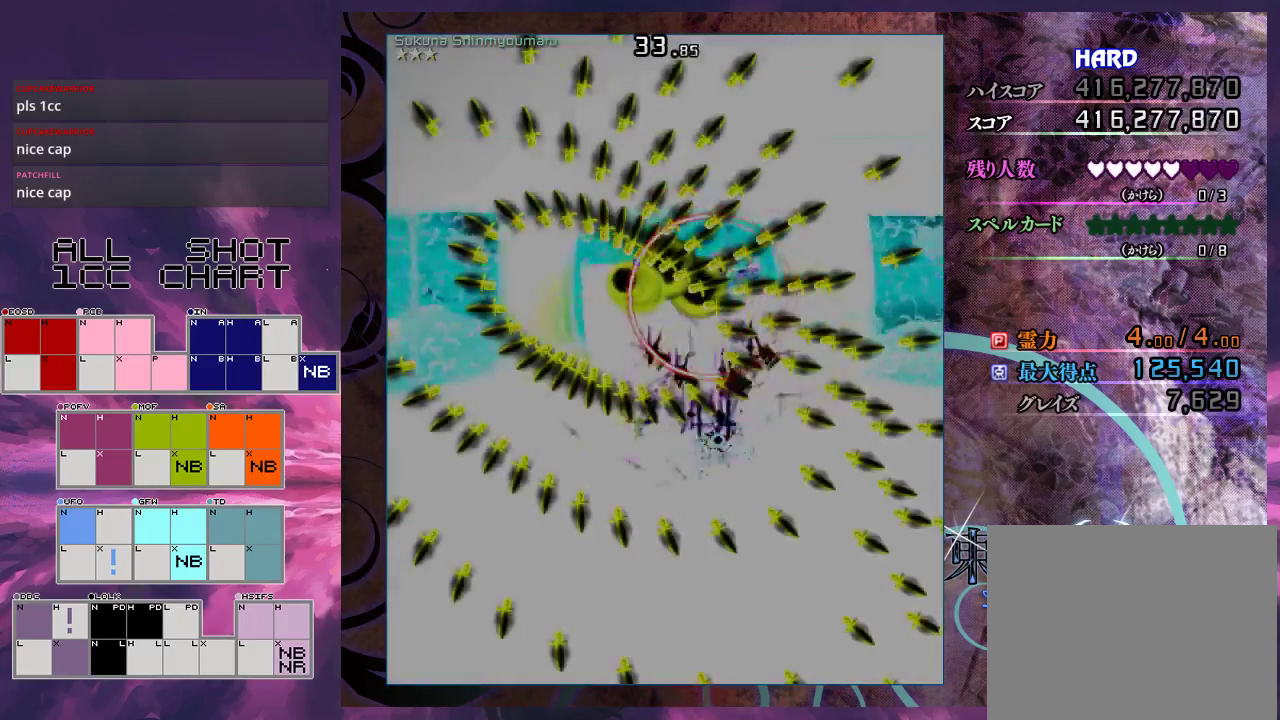
{"dt_ms": 500, "buttons": ["X"], "left_stick": "down-right", "events": [[167, "left_stick", "right"], [367, "left_stick", "down-right"], [500, "L1", "up"]]}
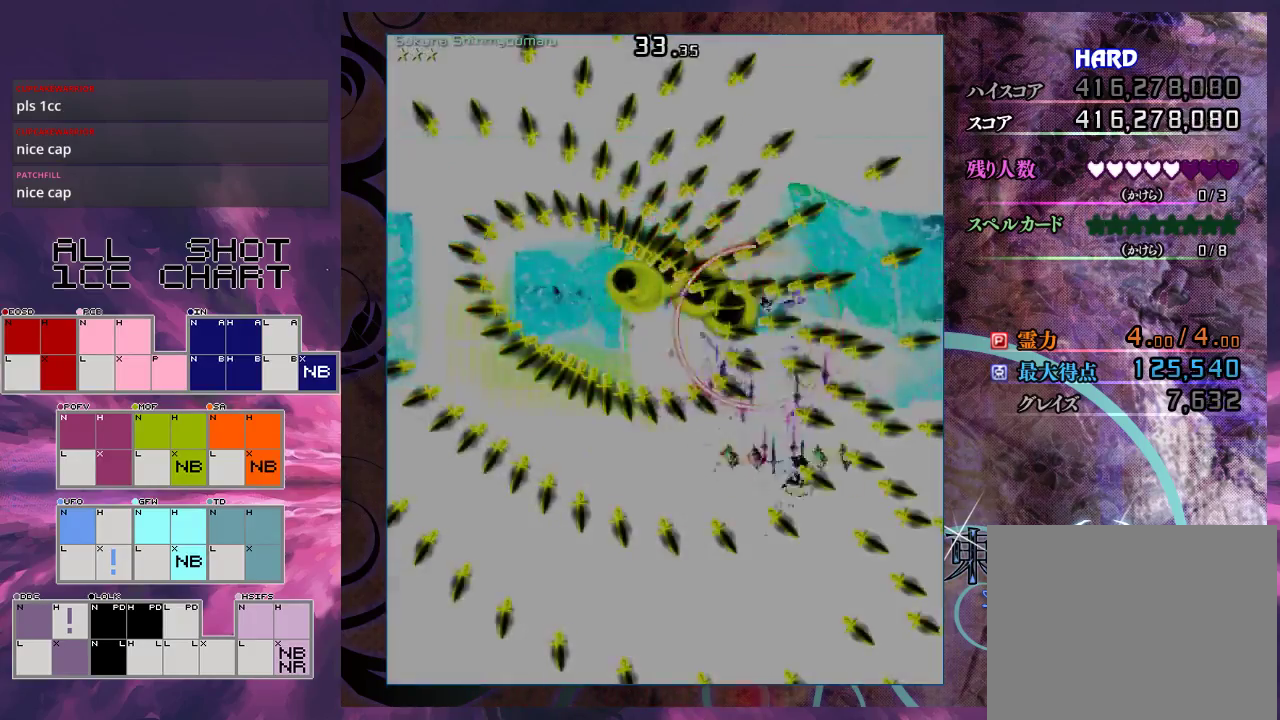
{"dt_ms": 600, "buttons": ["X", "L1"], "left_stick": "down", "events": [[167, "left_stick", "down"], [567, "L1", "down"]]}
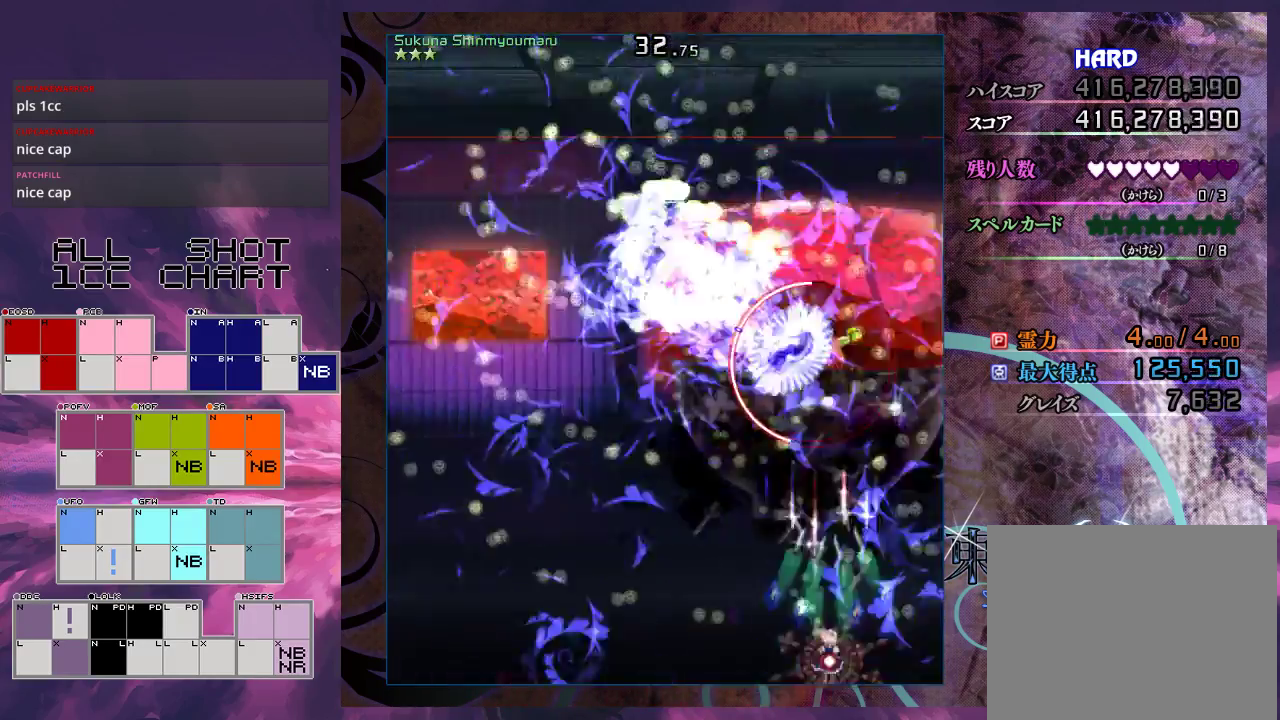
{"dt_ms": 200, "buttons": ["X", "L1"], "left_stick": "up", "events": [[100, "left_stick", "center"], [167, "left_stick", "up"]]}
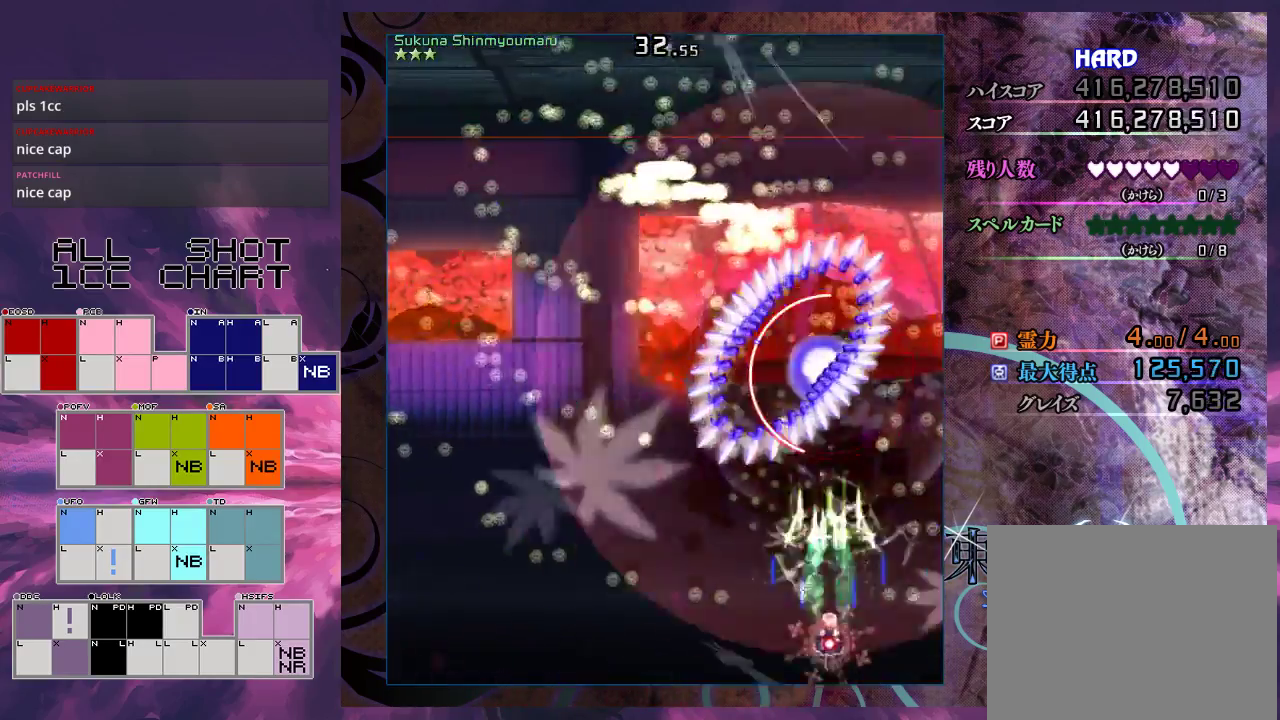
{"dt_ms": 200, "buttons": ["X", "L1"], "left_stick": "down-right", "events": [[167, "left_stick", "down-right"]]}
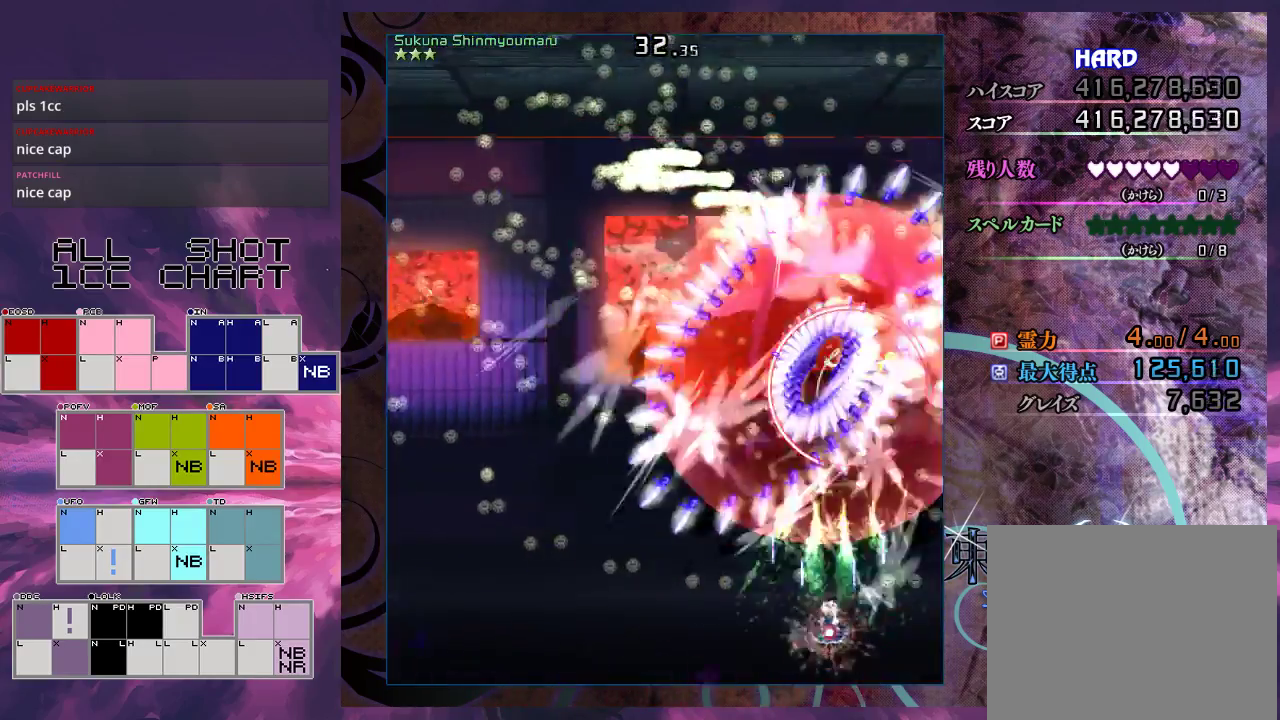
{"dt_ms": 600, "buttons": ["X", "L1"], "left_stick": "center", "events": [[67, "left_stick", "down"], [300, "left_stick", "right"], [533, "left_stick", "down-right"], [600, "left_stick", "center"]]}
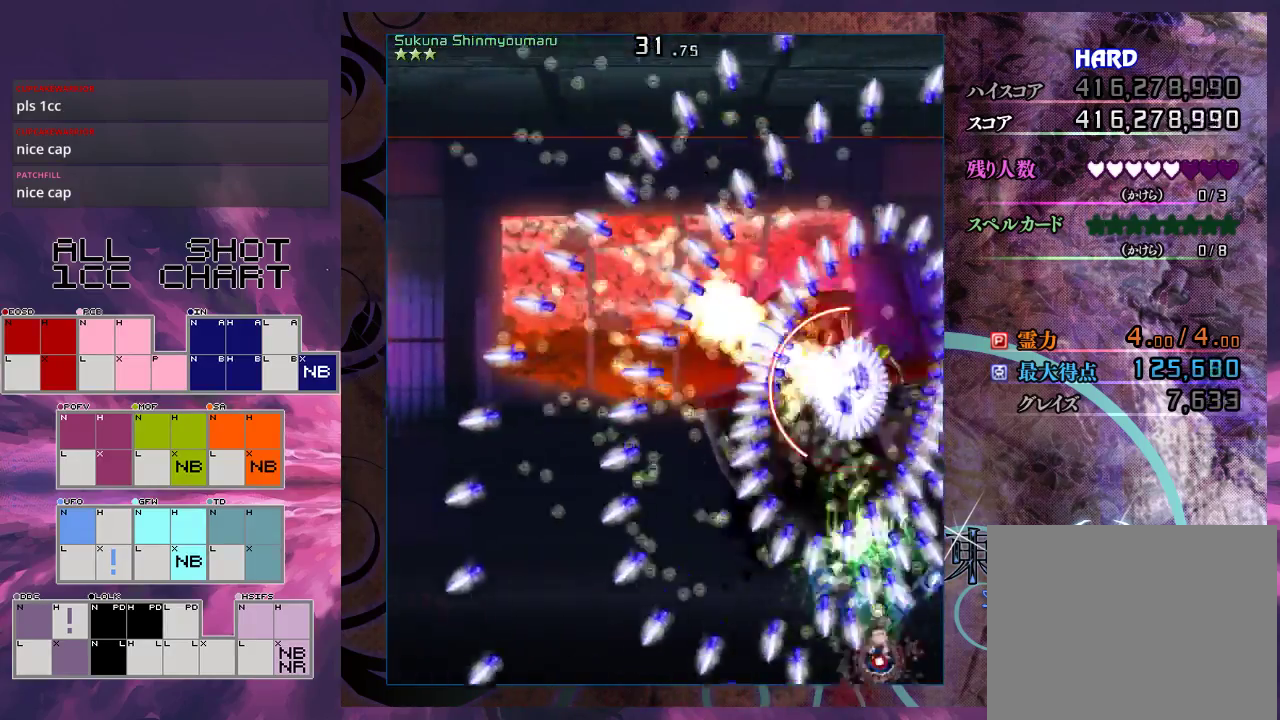
{"dt_ms": 300, "buttons": ["X", "L1"], "left_stick": "down-right", "events": [[300, "left_stick", "down-right"]]}
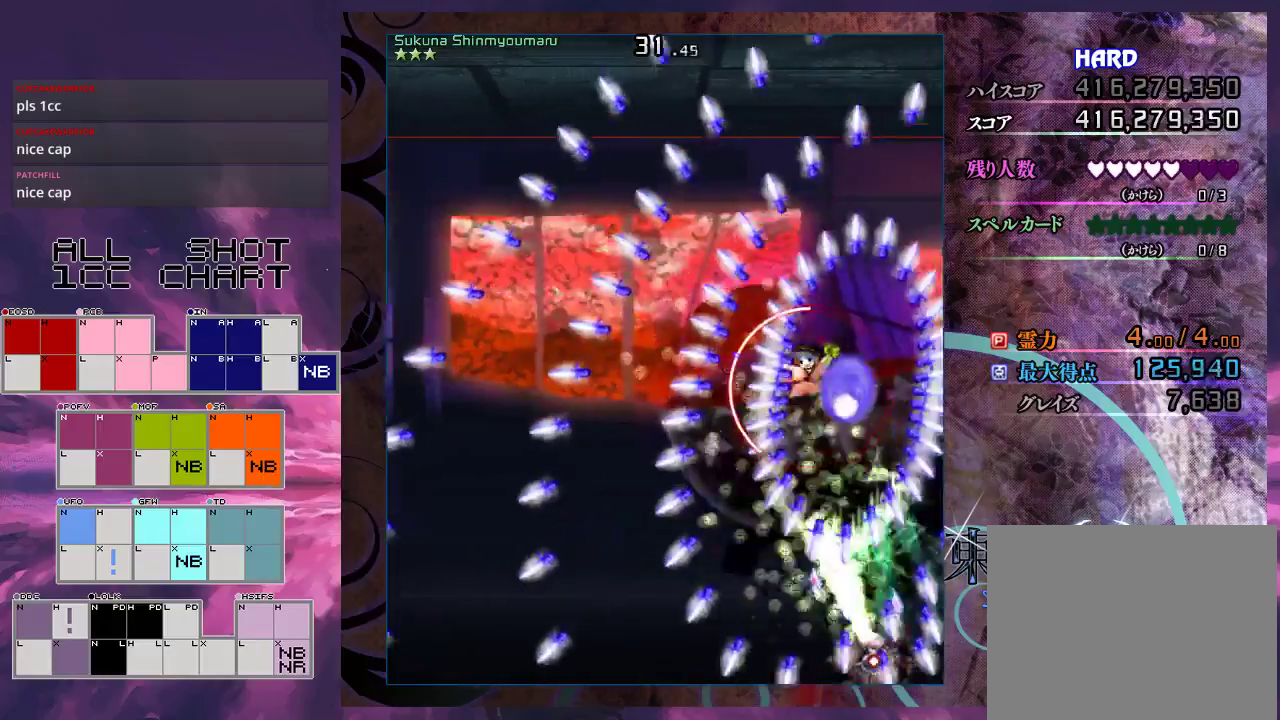
{"dt_ms": 700, "buttons": ["X", "L1"], "left_stick": "center", "events": [[100, "left_stick", "down"], [167, "left_stick", "center"], [400, "left_stick", "down-left"], [533, "left_stick", "center"]]}